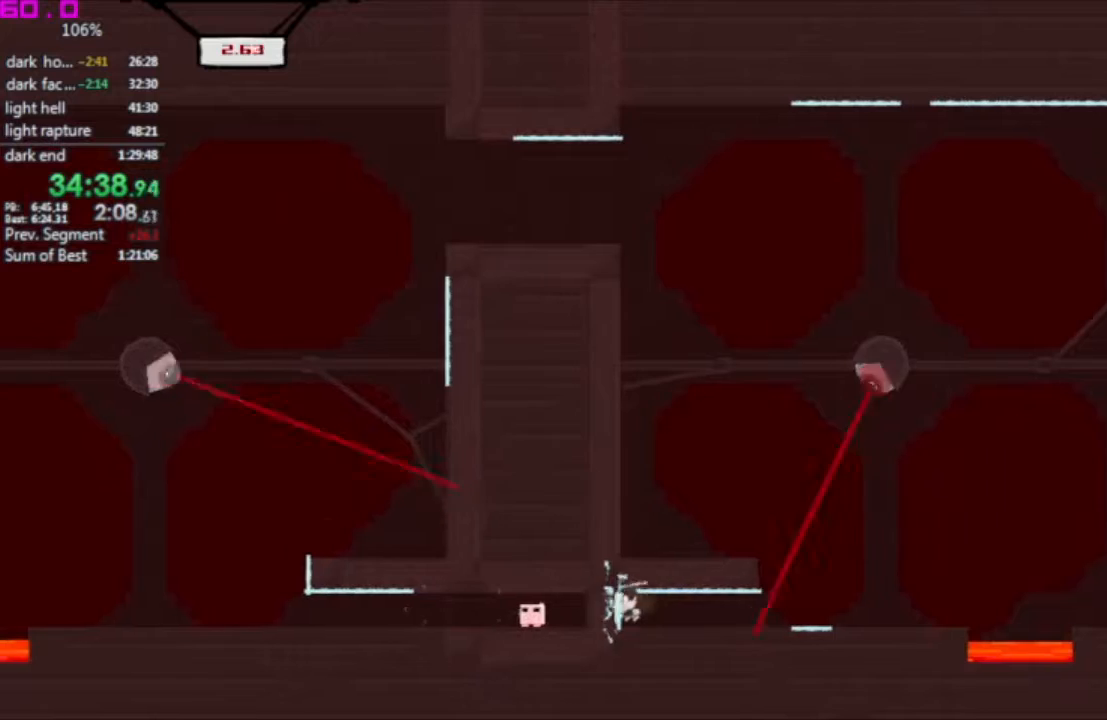
Gameplay with keyboard; each line is a JSON object with the keys held at the frame after it. "events" lists presses ("down") and releases ("up") of ".", "/", "down", "left", "right" and "up" between this image and that frame as [ms after this image, input, new state], when the widget could be followed in between. No other keys are recorded. Mouse input is not recorded. Not read: other_keys.
{"keys": ["right"], "events": [[200, "left", "up"], [233, "right", "down"]]}
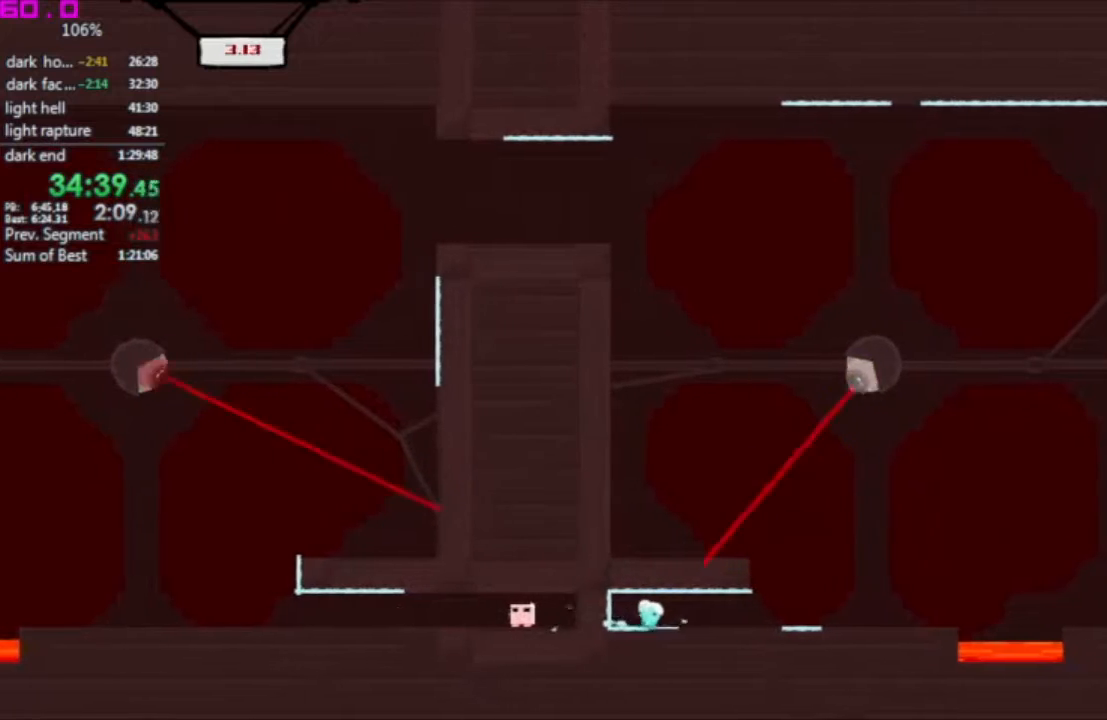
{"keys": ["right"], "events": []}
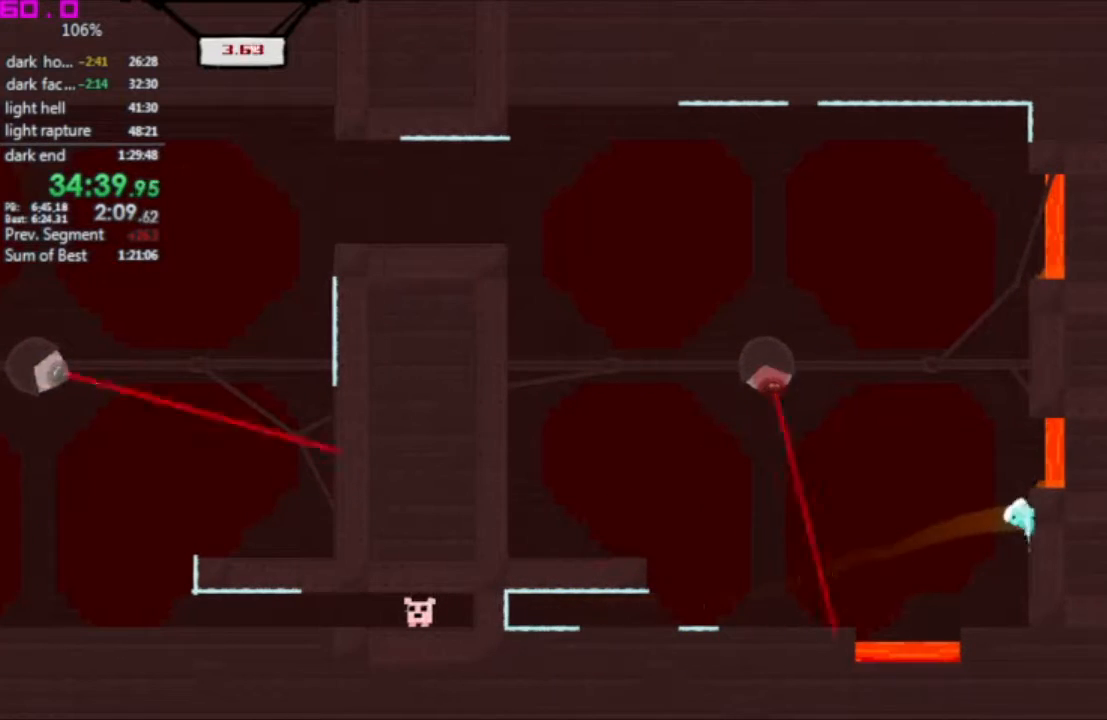
{"keys": ["left"], "events": [[217, "right", "up"], [267, "left", "down"]]}
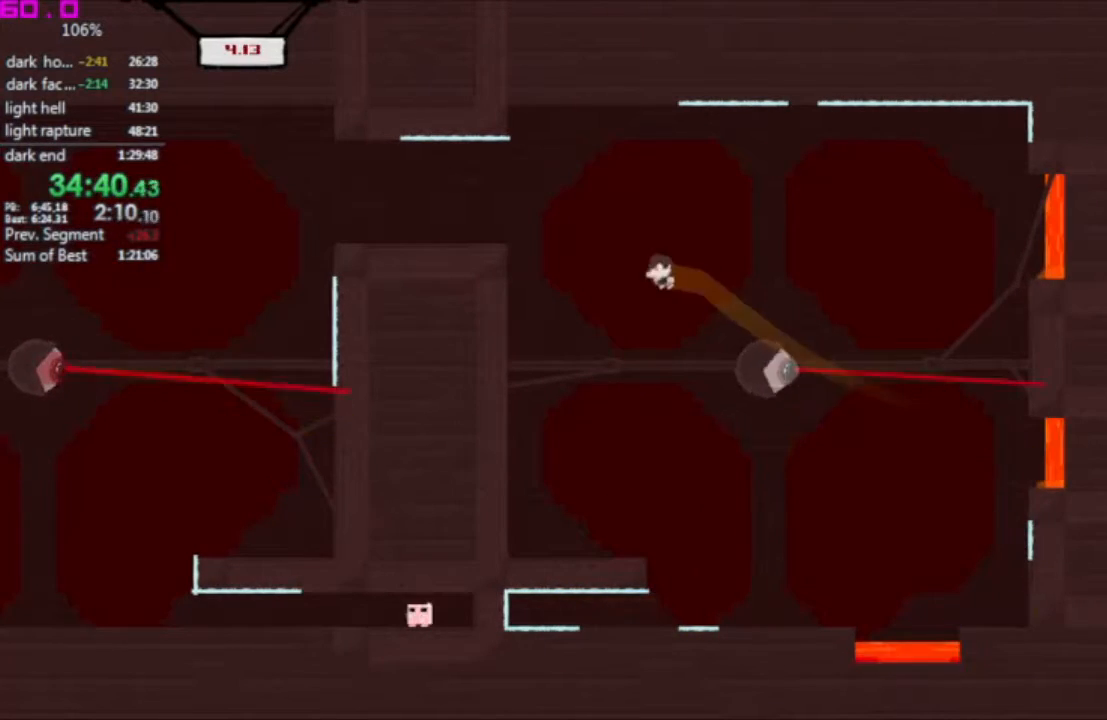
{"keys": ["left"], "events": [[183, "left", "up"], [183, "right", "down"], [283, "left", "down"], [333, "right", "up"]]}
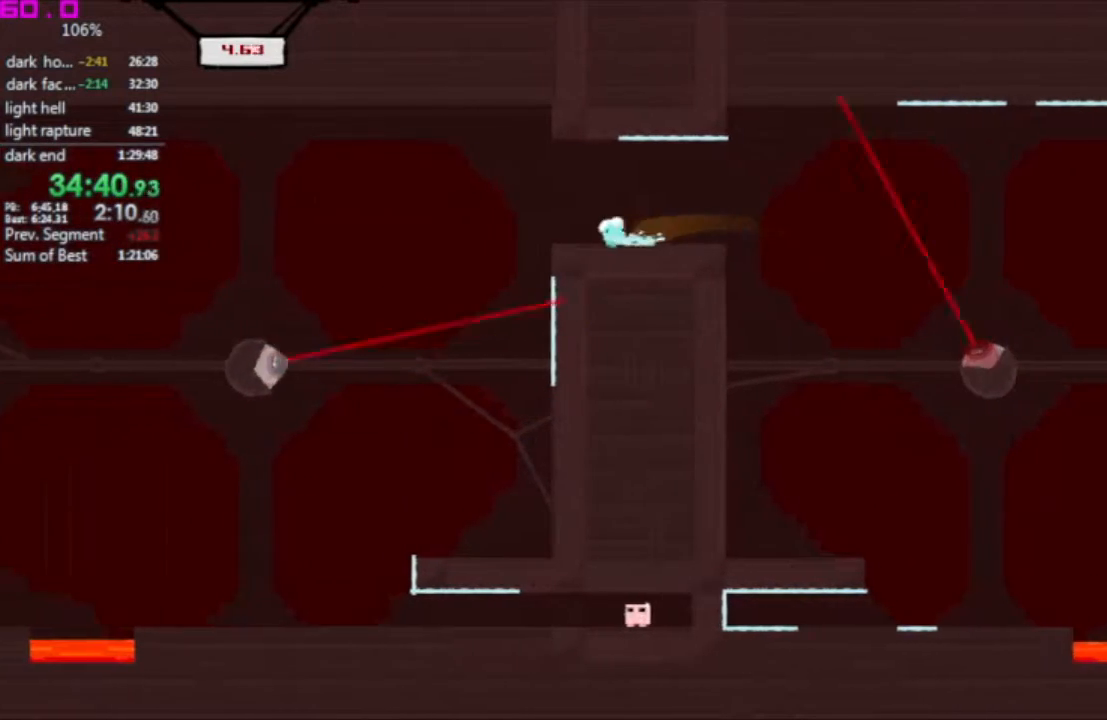
{"keys": ["right"], "events": [[483, "left", "up"], [483, "right", "down"]]}
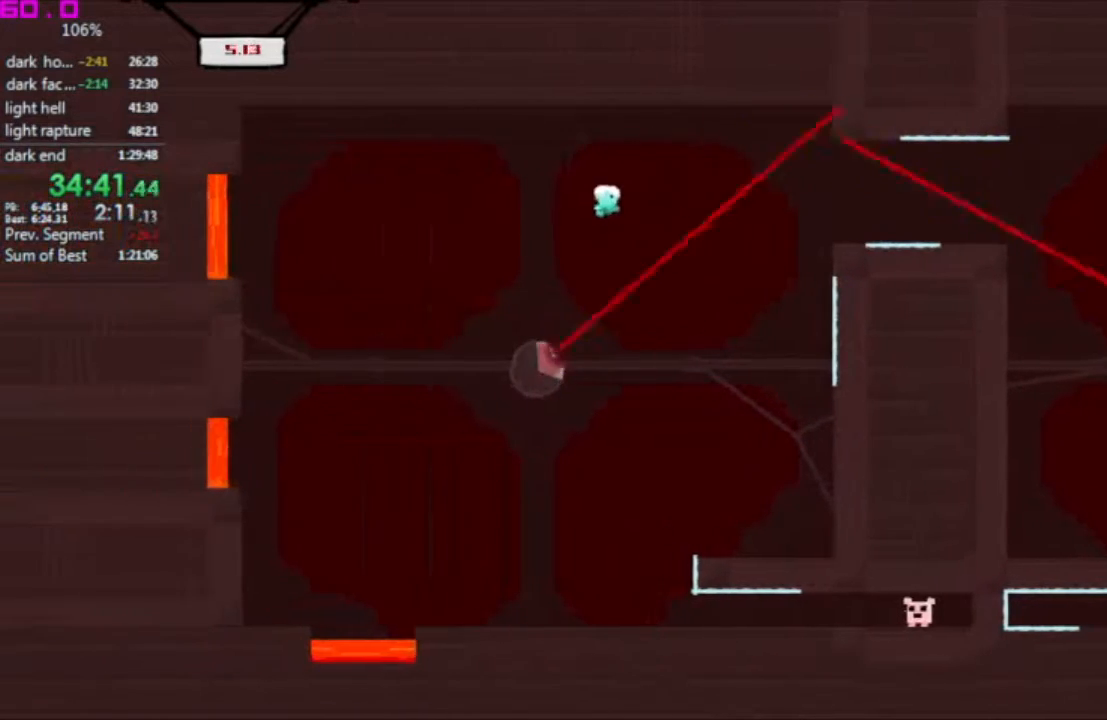
{"keys": ["right"], "events": []}
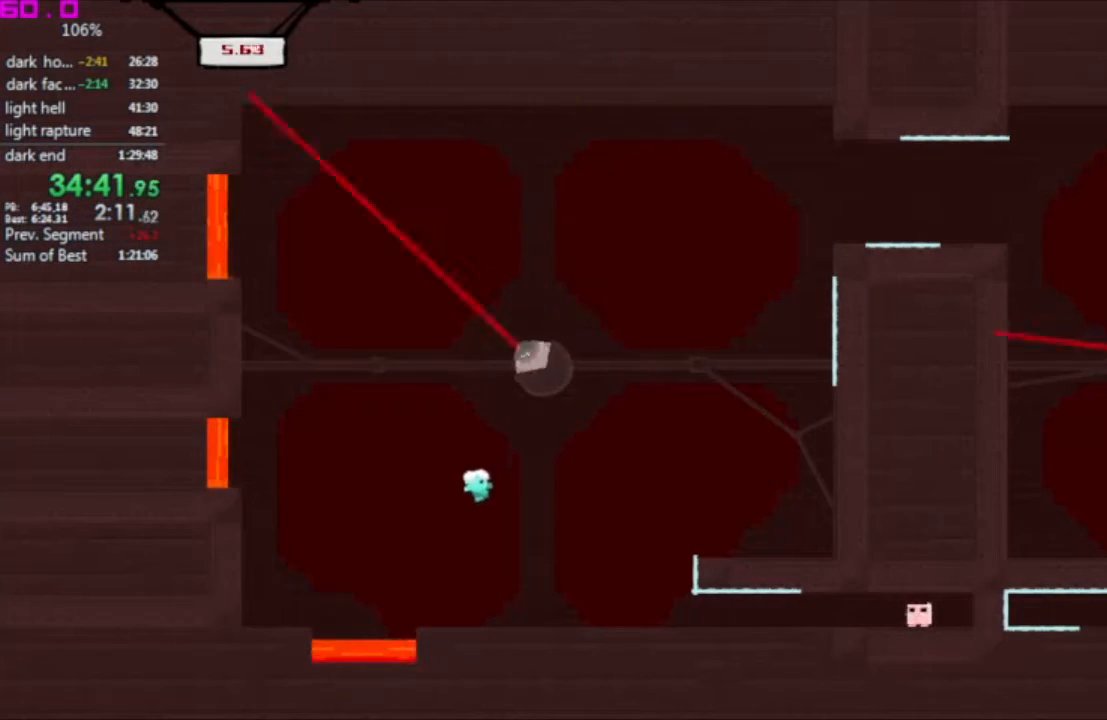
{"keys": ["right"], "events": []}
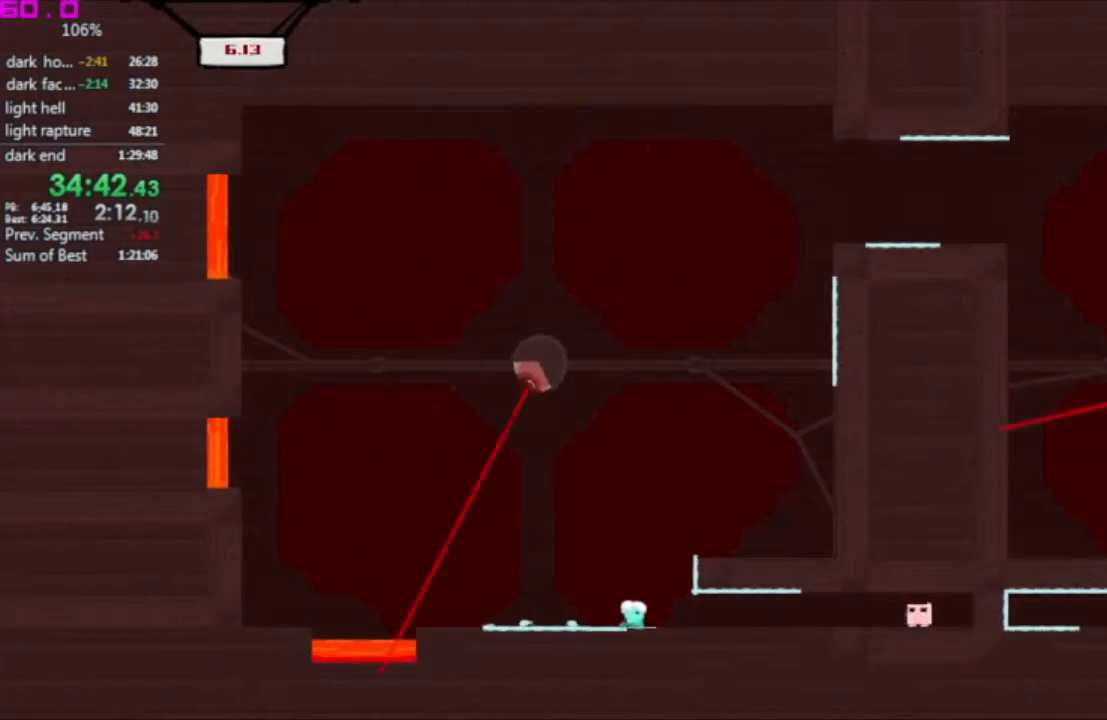
{"keys": ["left"], "events": [[300, "left", "down"], [383, "right", "up"]]}
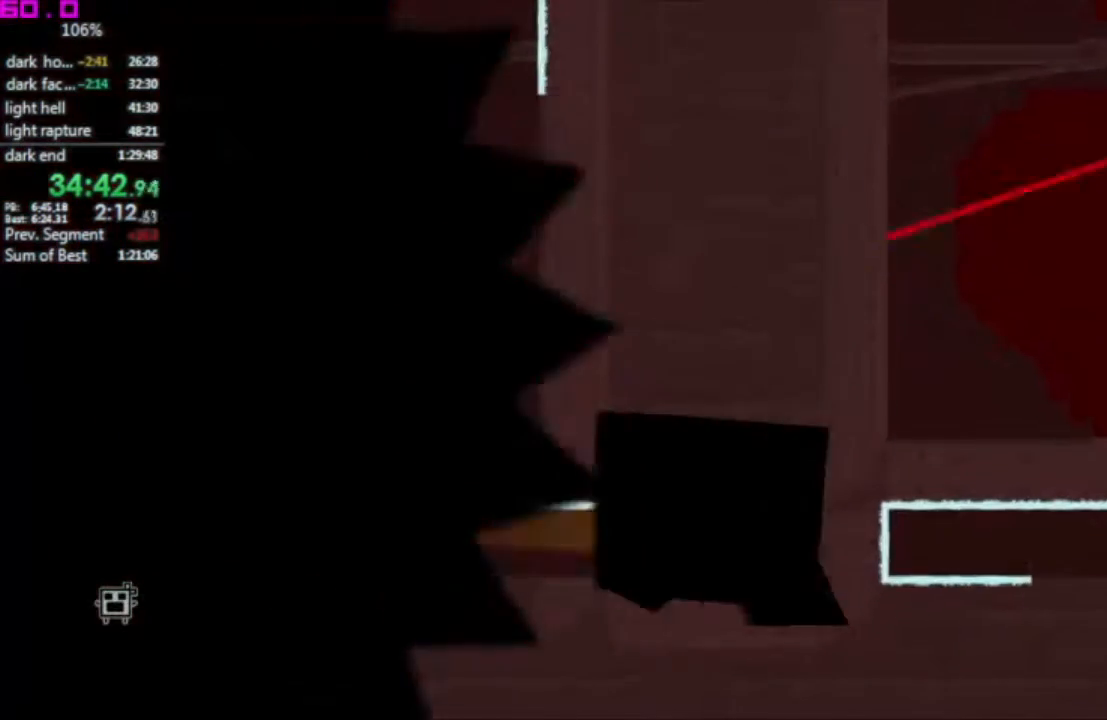
{"keys": ["left"], "events": []}
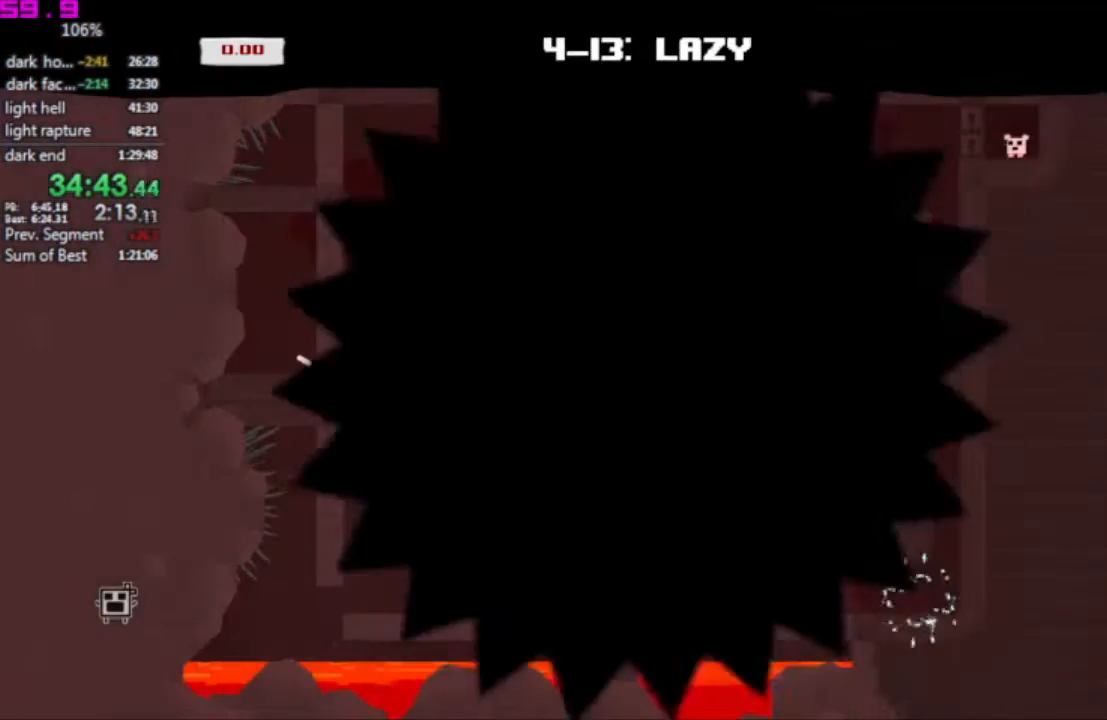
{"keys": ["left"], "events": []}
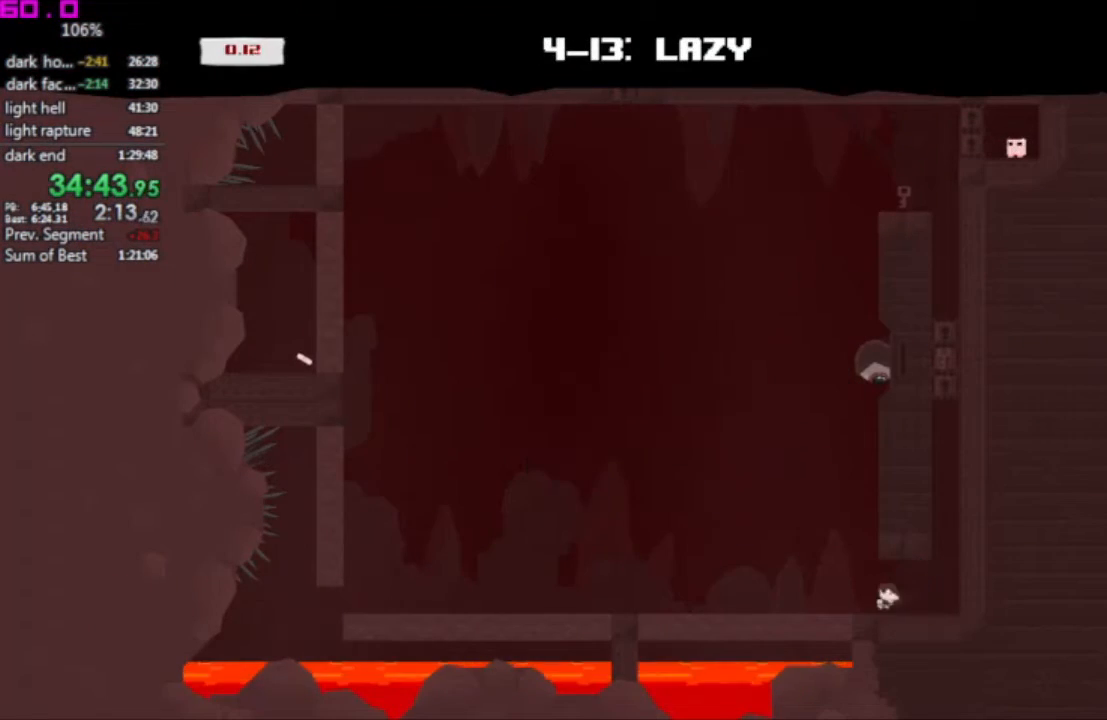
{"keys": ["left"], "events": [[17, "left", "up"], [17, "right", "down"], [117, "left", "down"], [117, "right", "up"]]}
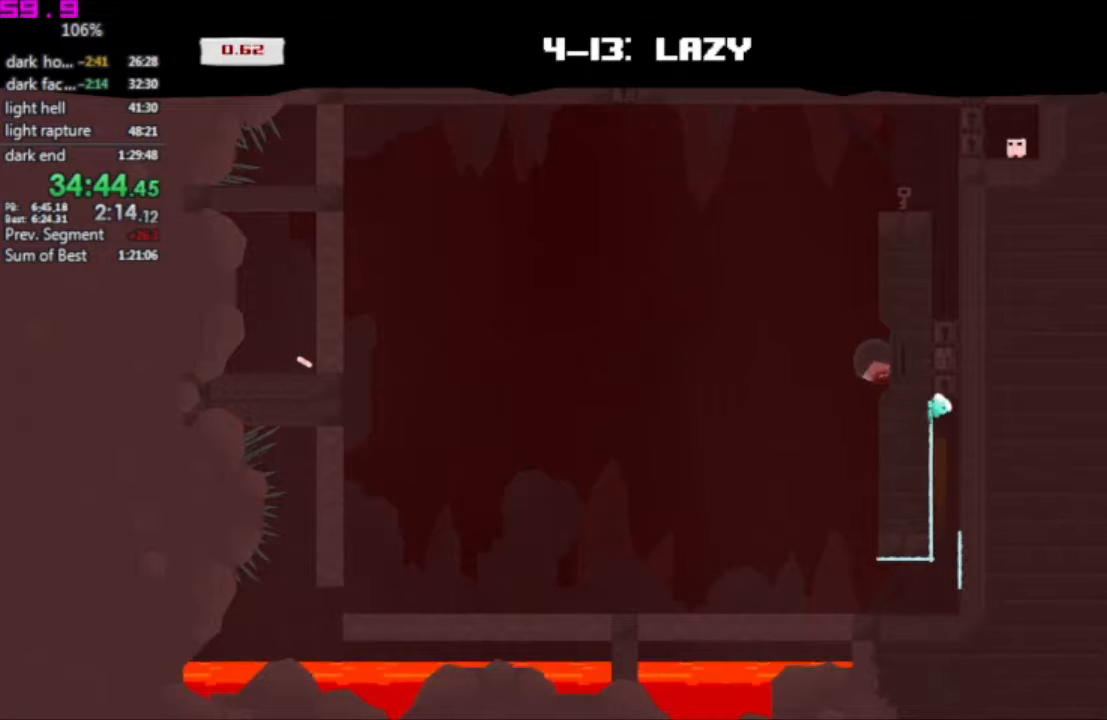
{"keys": ["left"], "events": []}
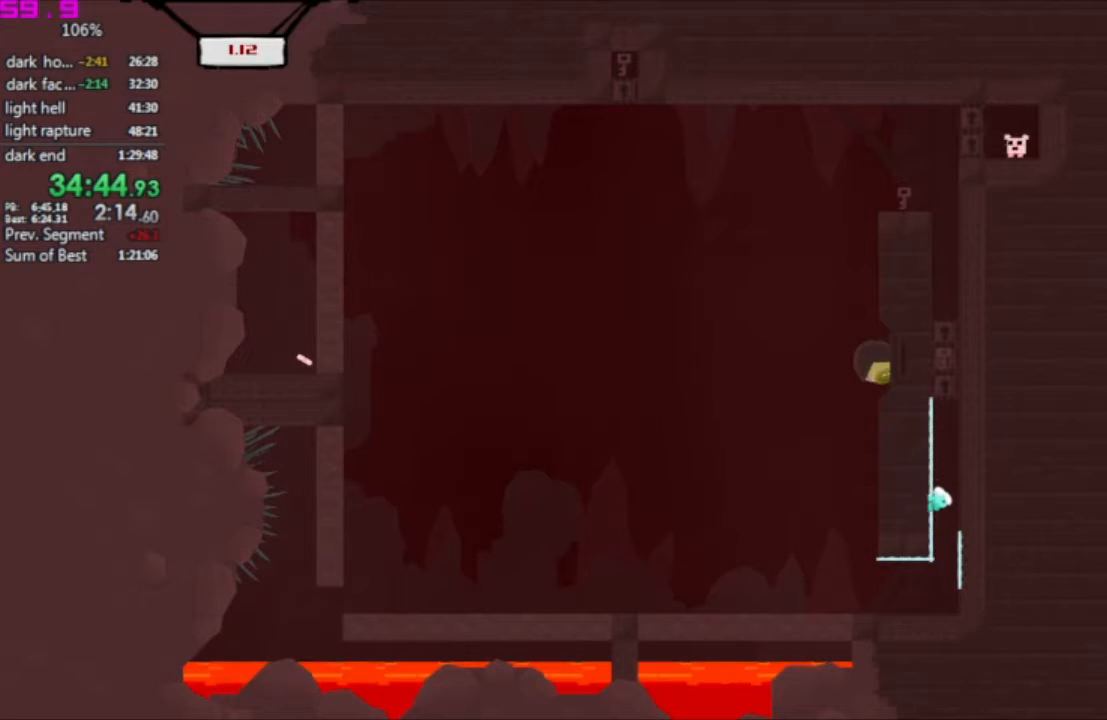
{"keys": ["right"], "events": [[417, "left", "up"], [467, "right", "down"]]}
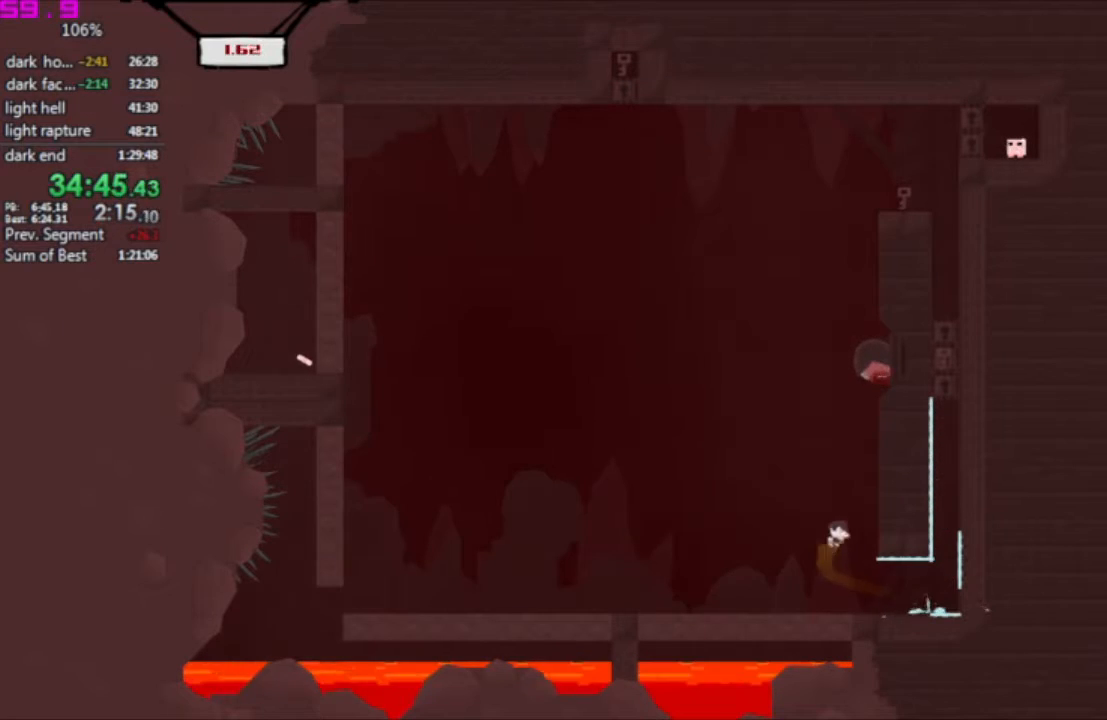
{"keys": ["left"], "events": [[67, "left", "down"], [67, "right", "up"]]}
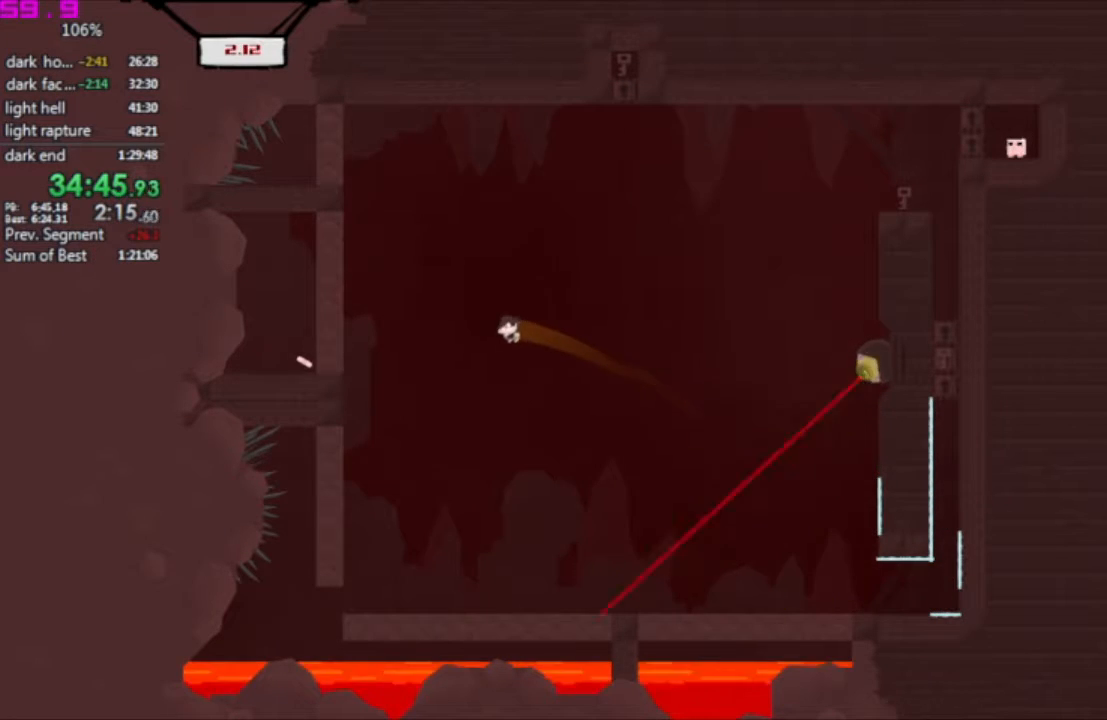
{"keys": ["left"], "events": []}
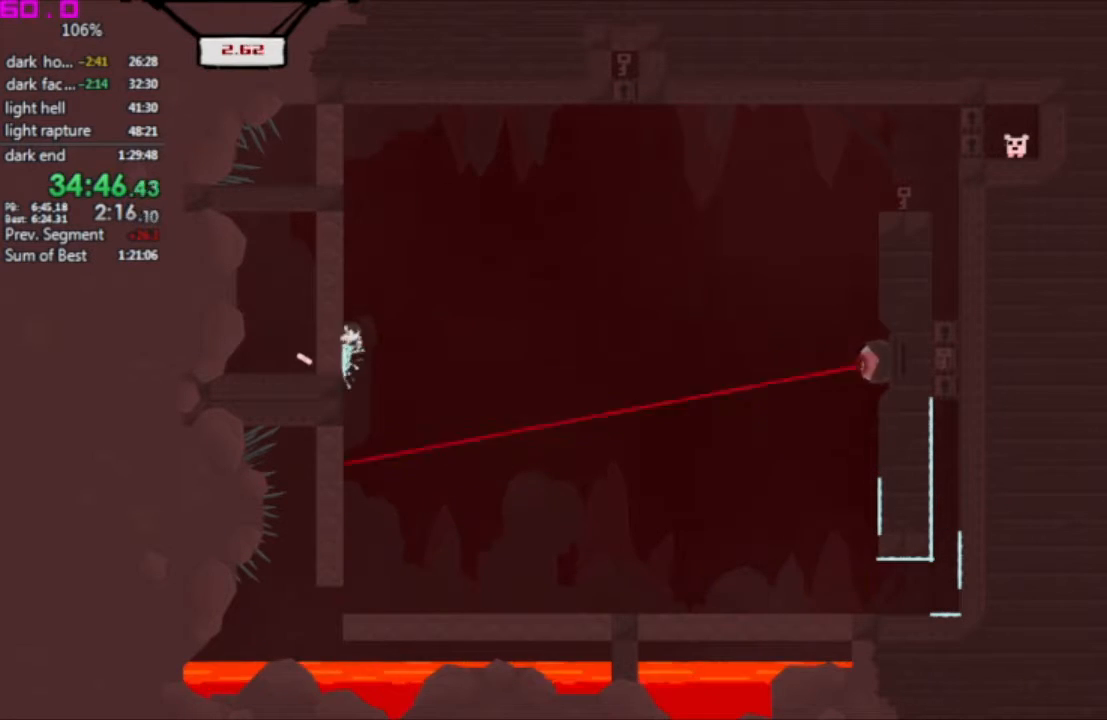
{"keys": ["right"], "events": [[133, "left", "up"], [133, "right", "down"]]}
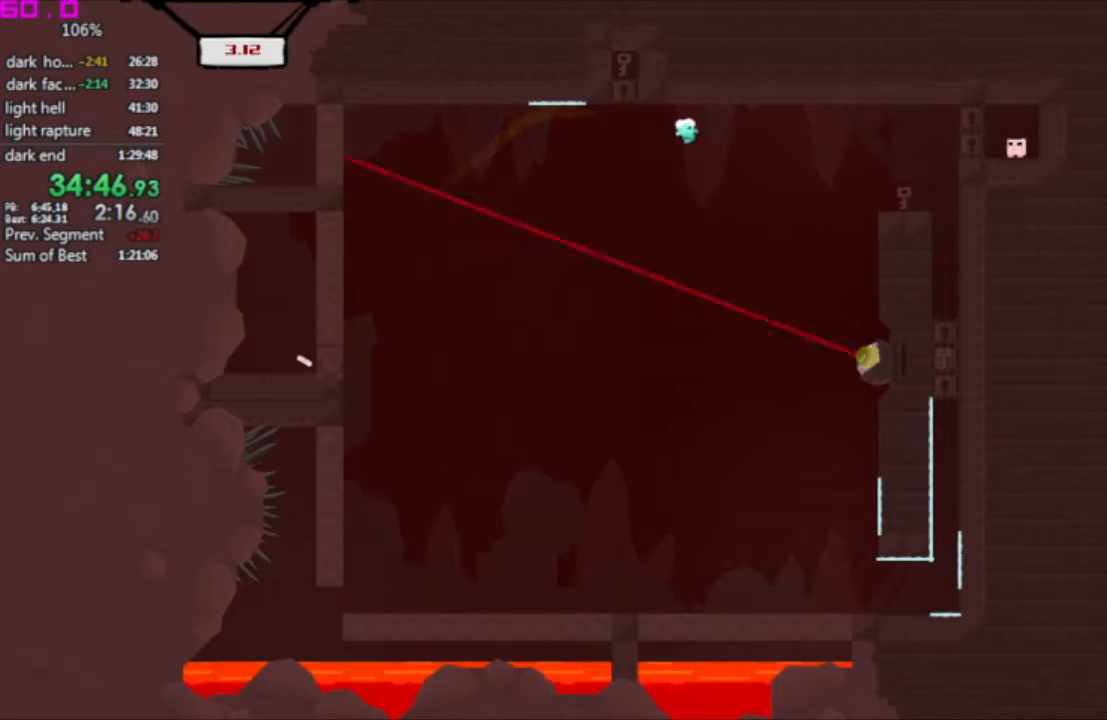
{"keys": ["right"], "events": []}
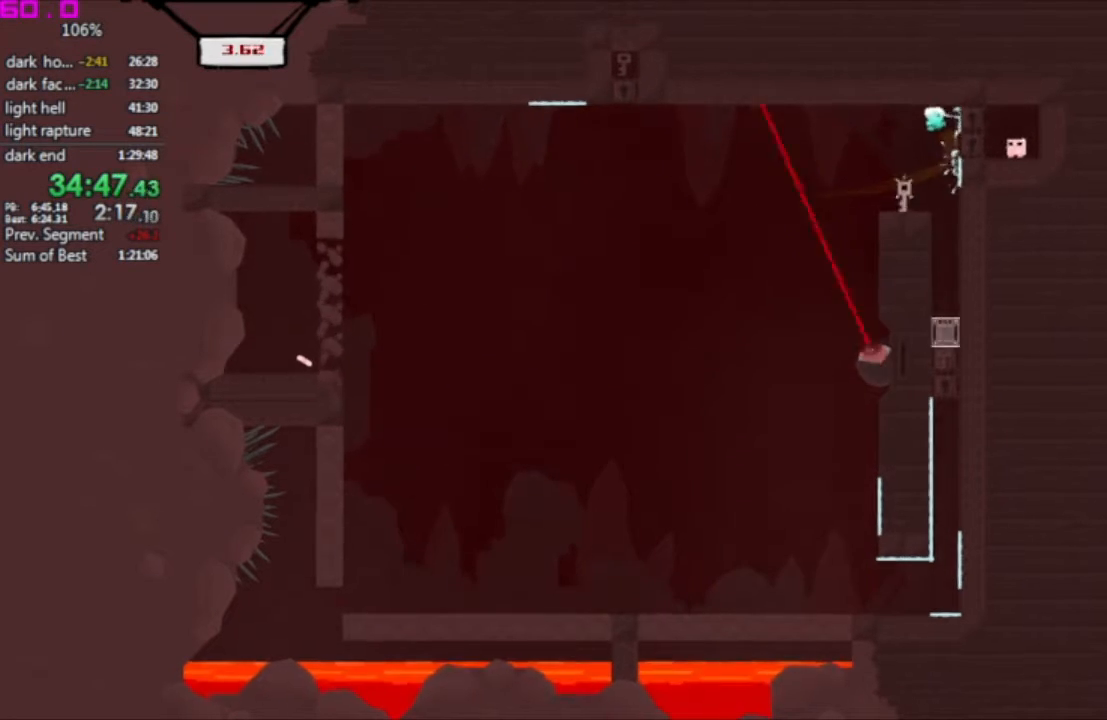
{"keys": ["right"], "events": []}
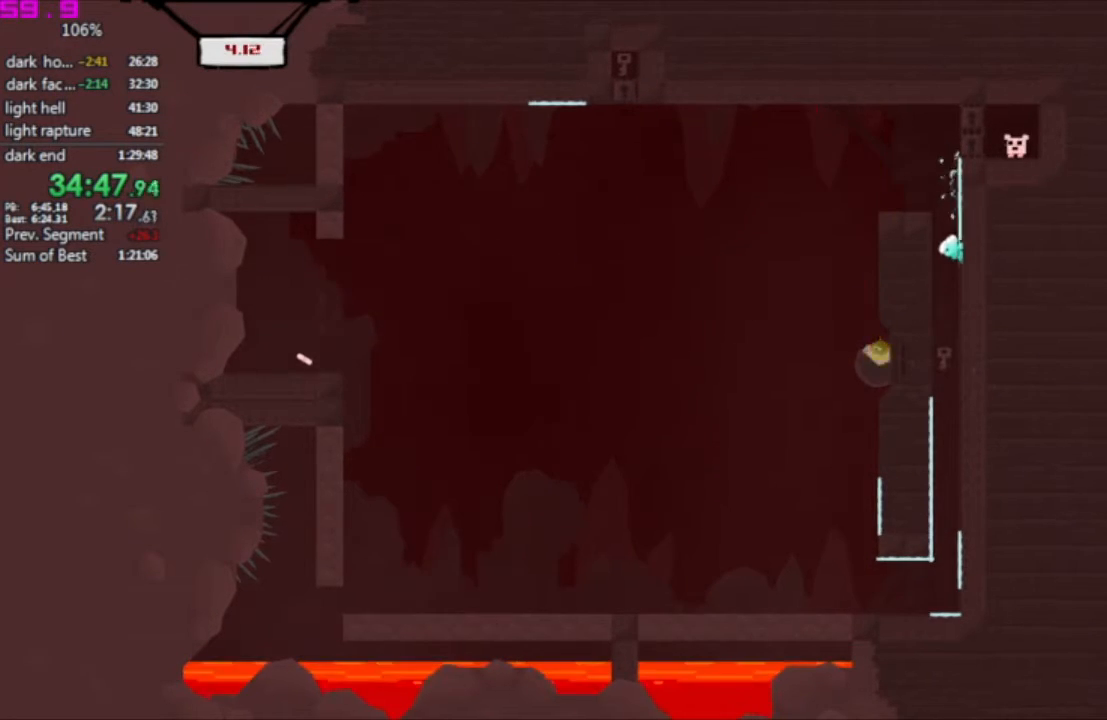
{"keys": ["right"], "events": []}
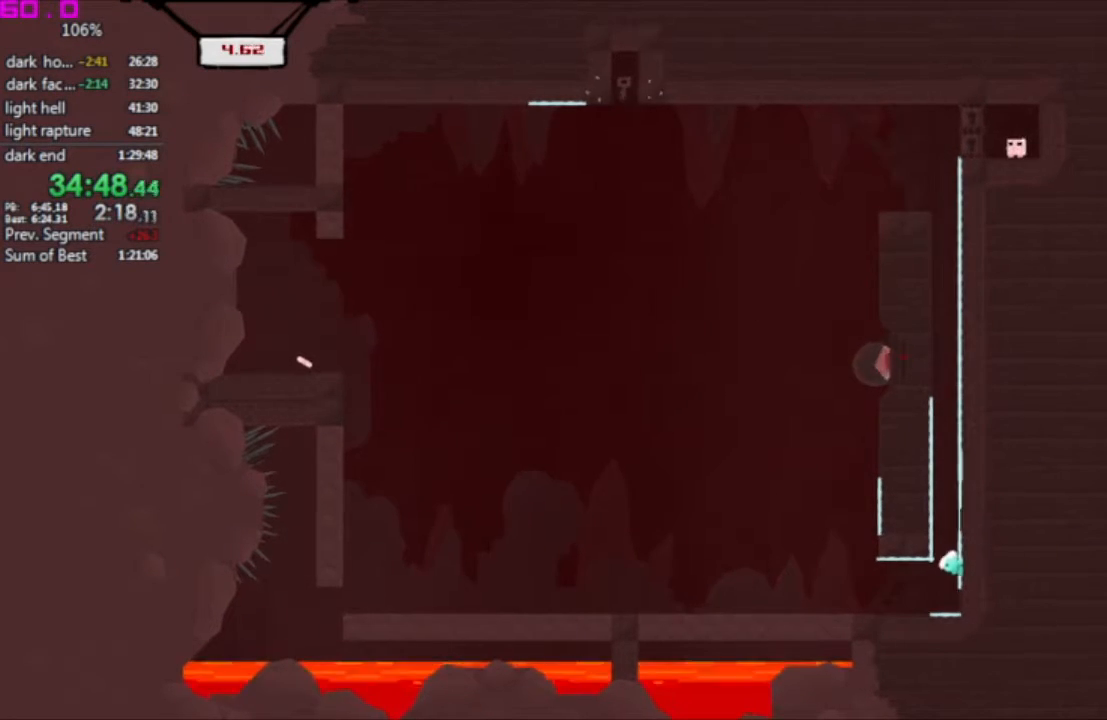
{"keys": ["left"], "events": [[50, "left", "down"], [100, "right", "up"]]}
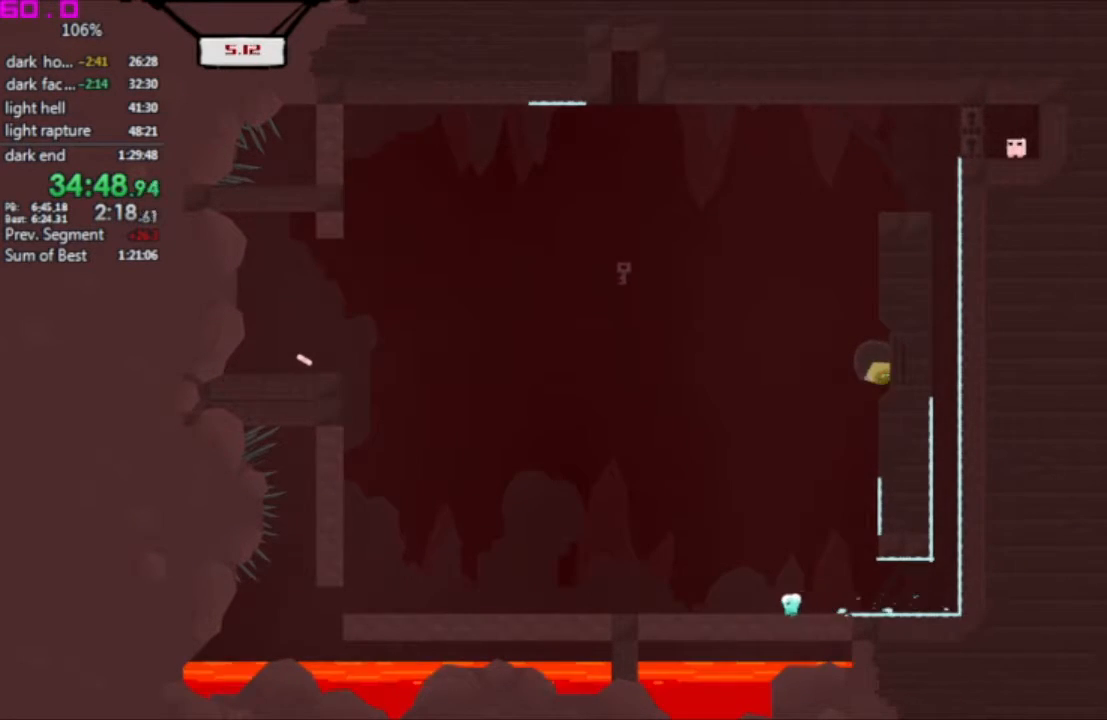
{"keys": ["left"], "events": []}
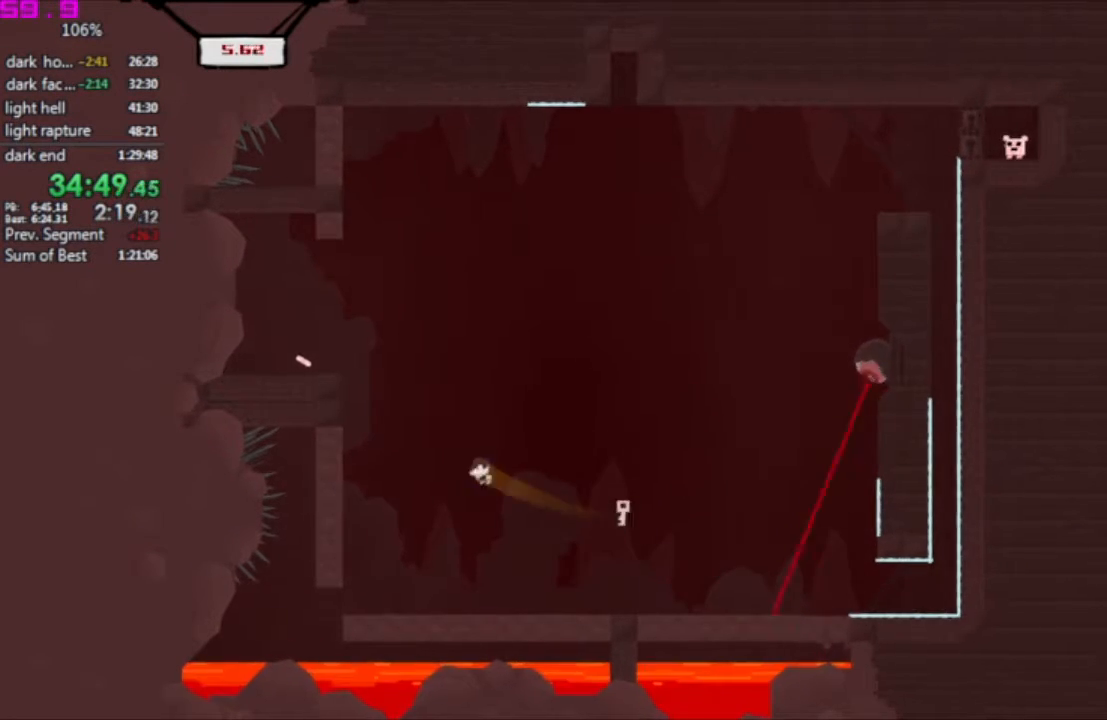
{"keys": ["left"], "events": []}
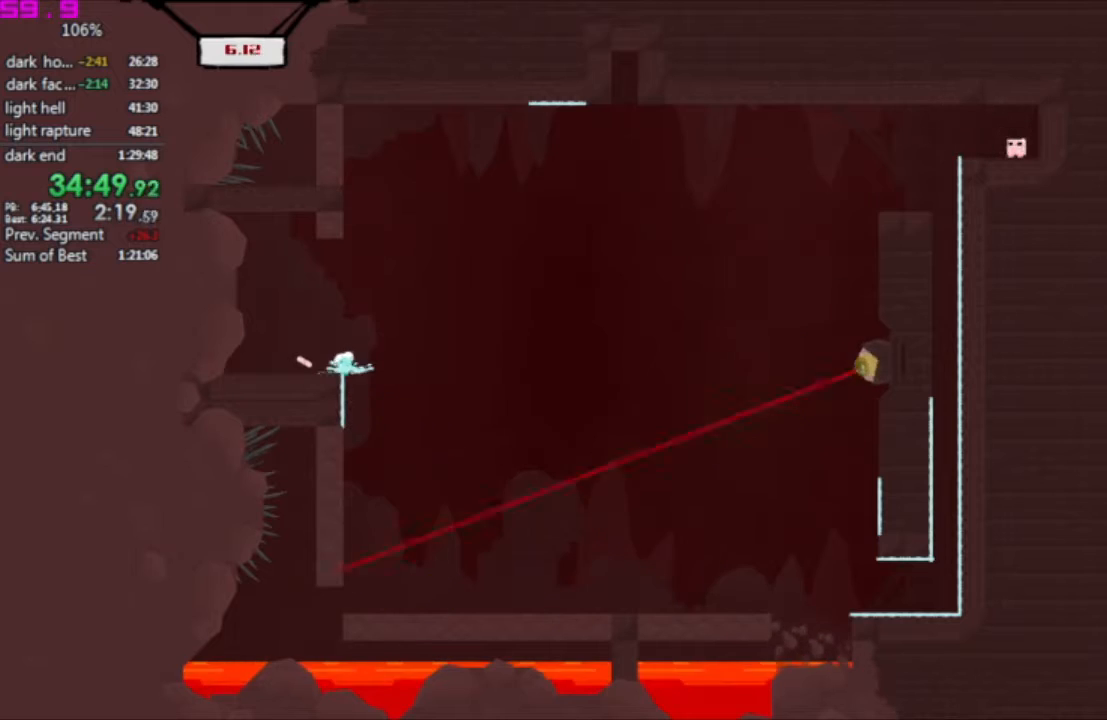
{"keys": ["right"], "events": [[283, "left", "up"], [283, "right", "down"]]}
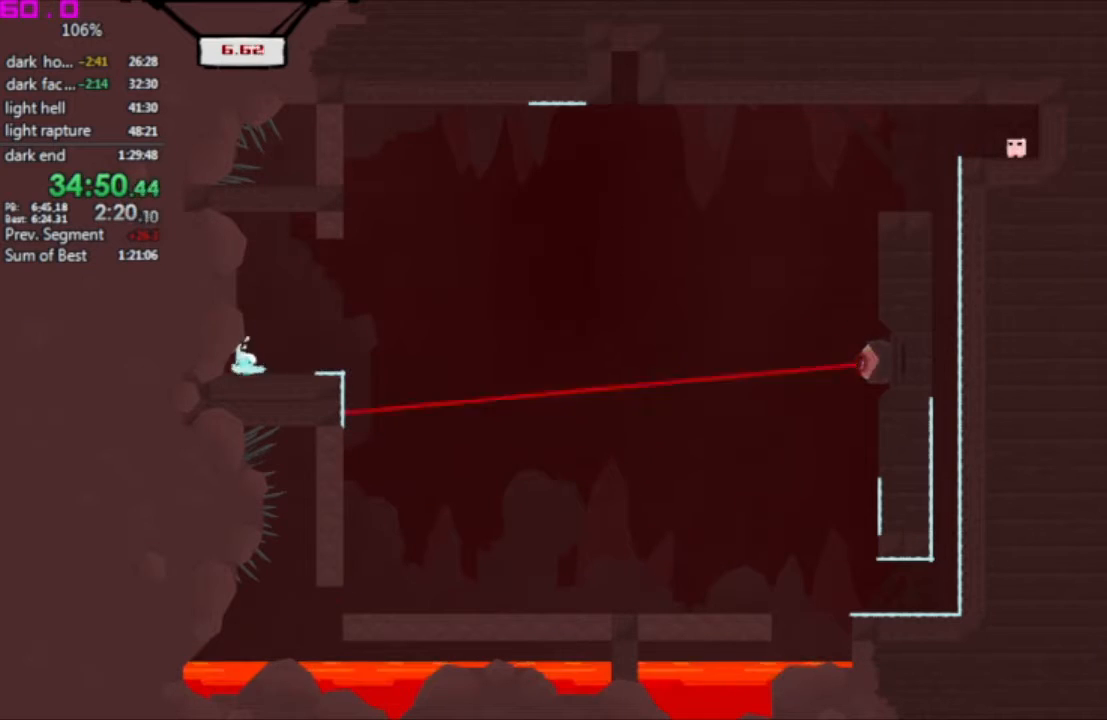
{"keys": ["right"], "events": [[67, "right", "up"], [167, "right", "down"]]}
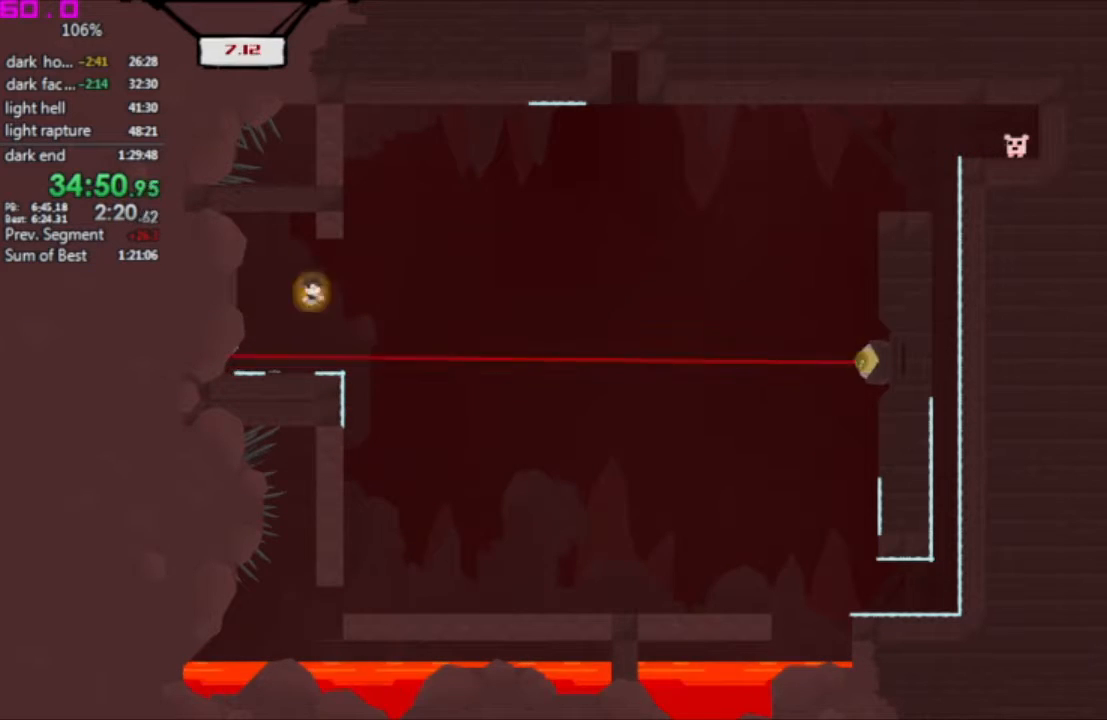
{"keys": ["right"], "events": [[83, "left", "down"], [133, "right", "up"], [267, "left", "up"], [317, "right", "down"]]}
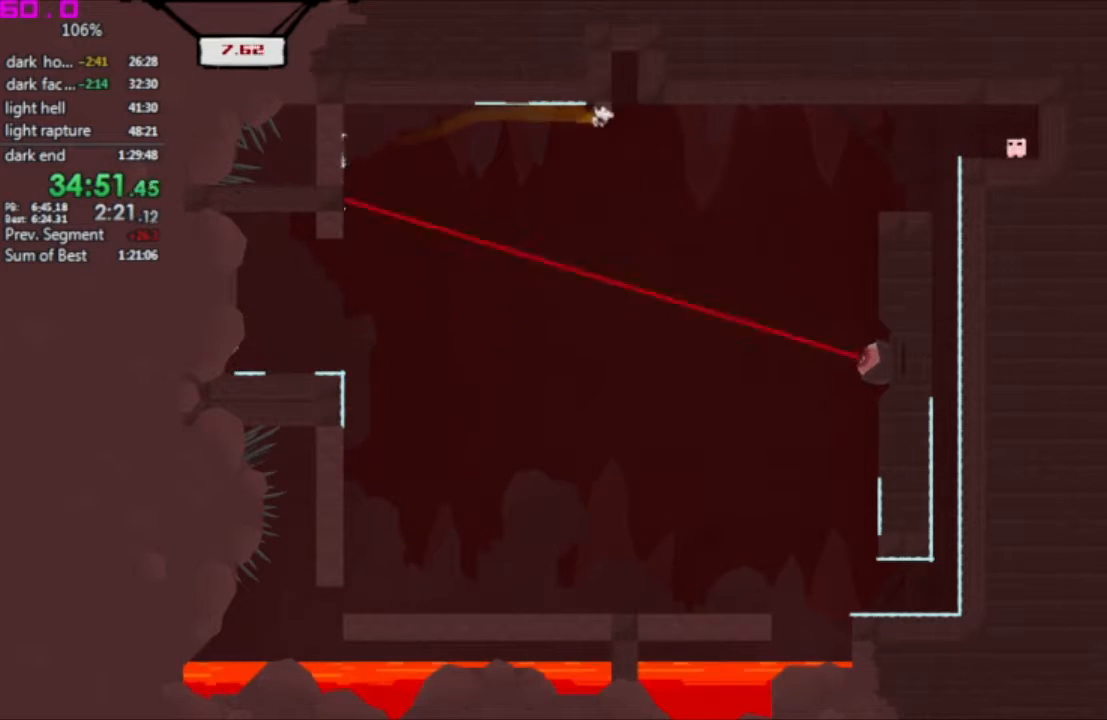
{"keys": ["right"], "events": []}
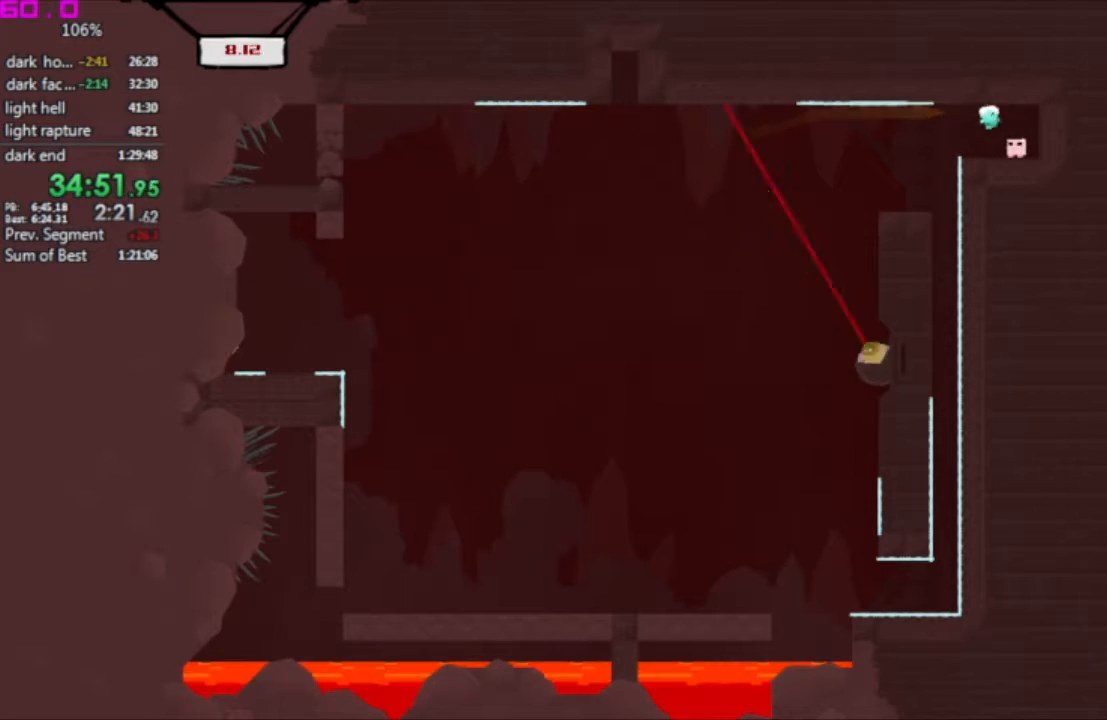
{"keys": ["right"], "events": []}
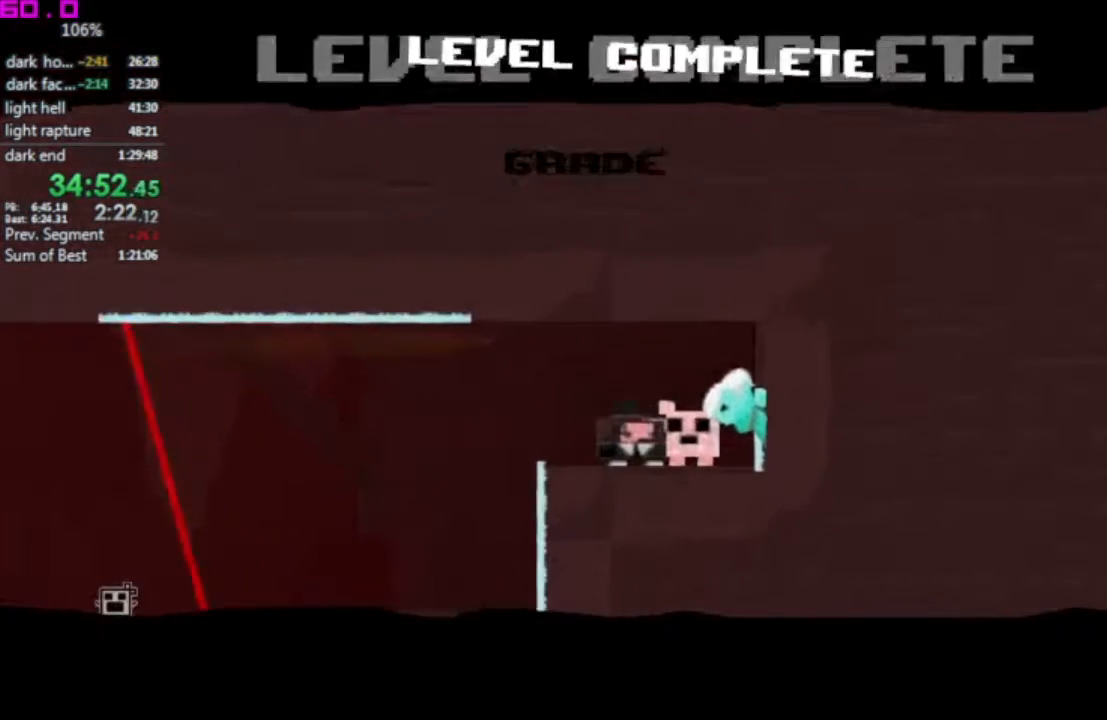
{"keys": ["right"], "events": []}
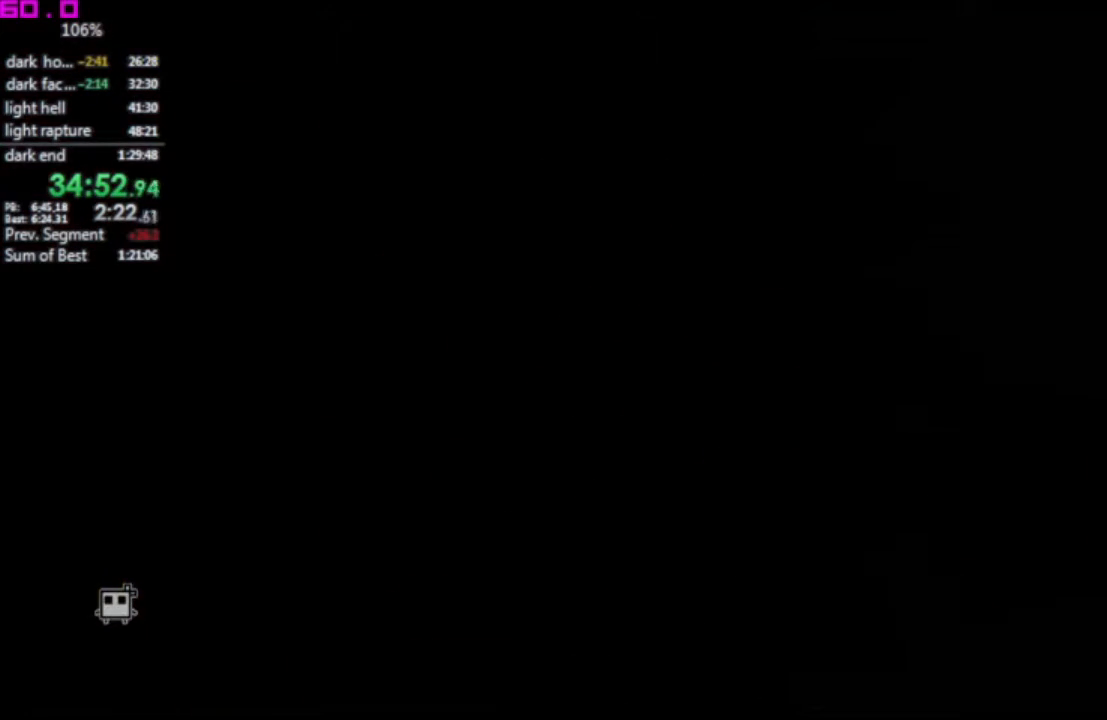
{"keys": ["right"], "events": []}
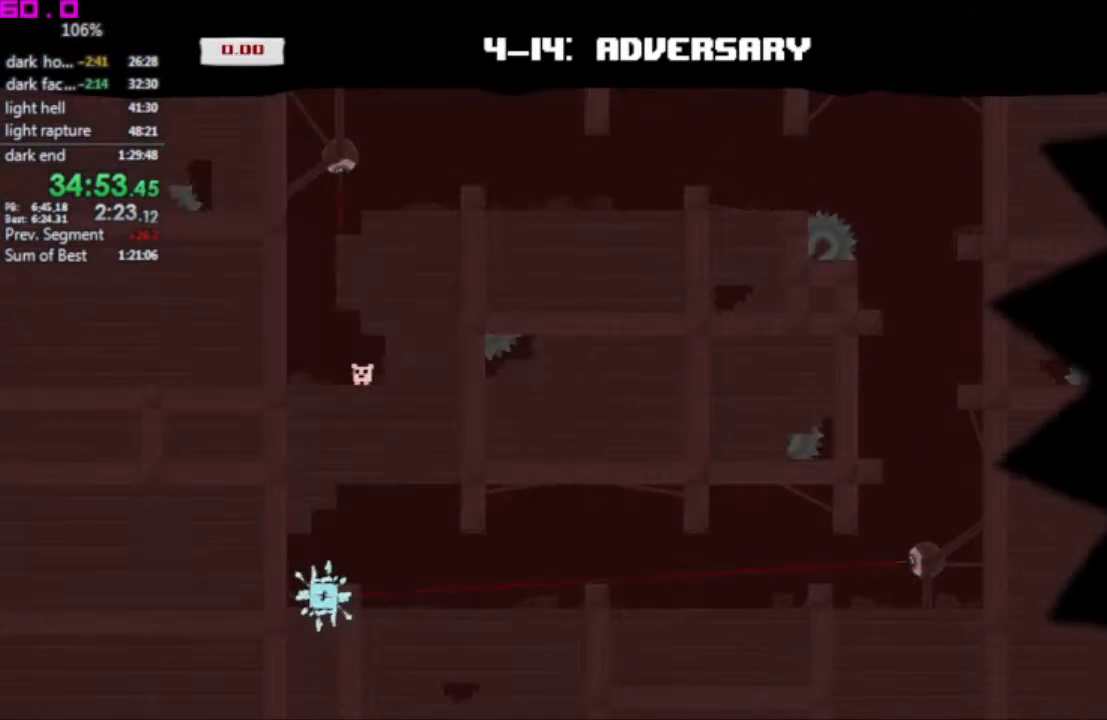
{"keys": ["right"], "events": []}